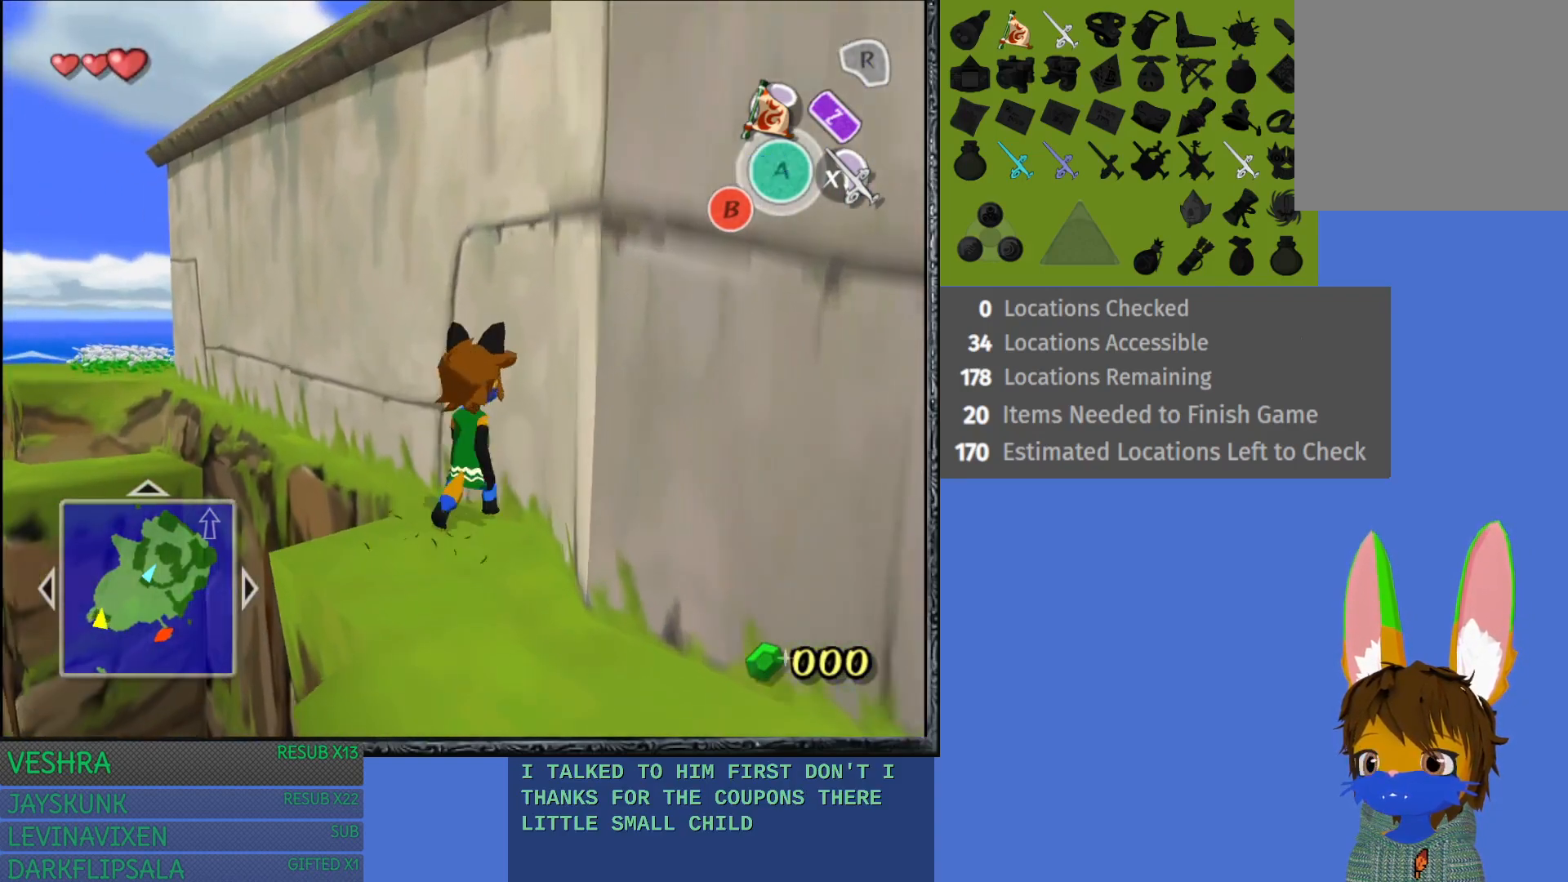
Gameplay with a controller (PlayStation layout); each line is a JSON object with the inputs held at the frame after it. "events" lists button and stick changes between this image and that frame as [ms after this image, input, new state], when the widget could be followed in between.
{"buttons": ["CROSS"], "left_stick": "center", "right_stick": "center", "events": [[50, "left_stick", "center"]]}
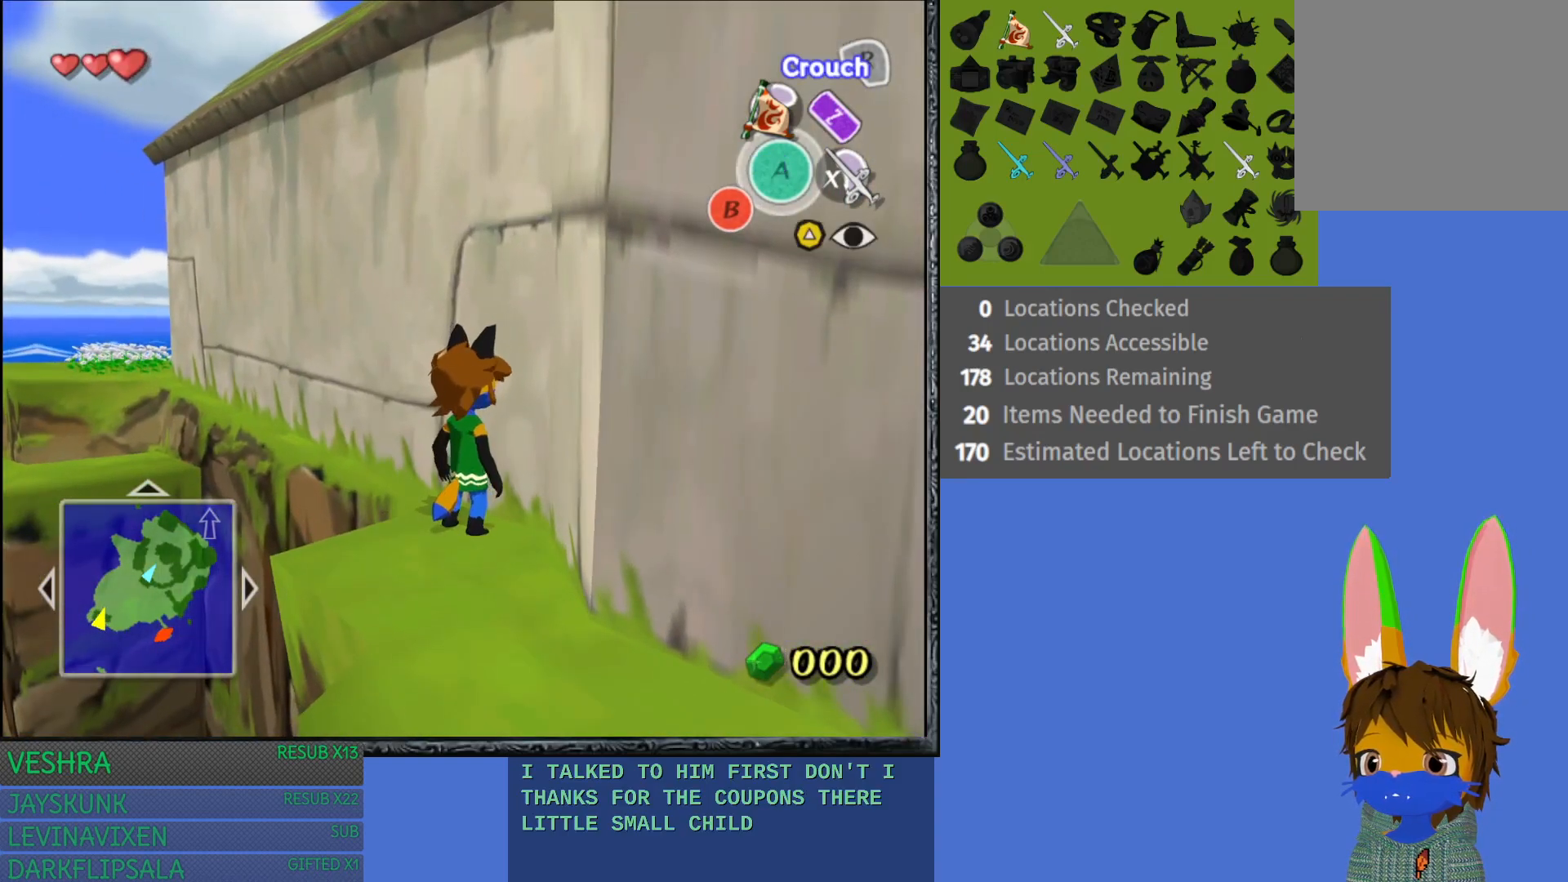
{"buttons": ["CROSS"], "left_stick": "center", "right_stick": "center", "events": [[50, "left_stick", "up"], [133, "left_stick", "up-right"], [217, "CROSS", "up"], [317, "CROSS", "down"], [500, "left_stick", "center"]]}
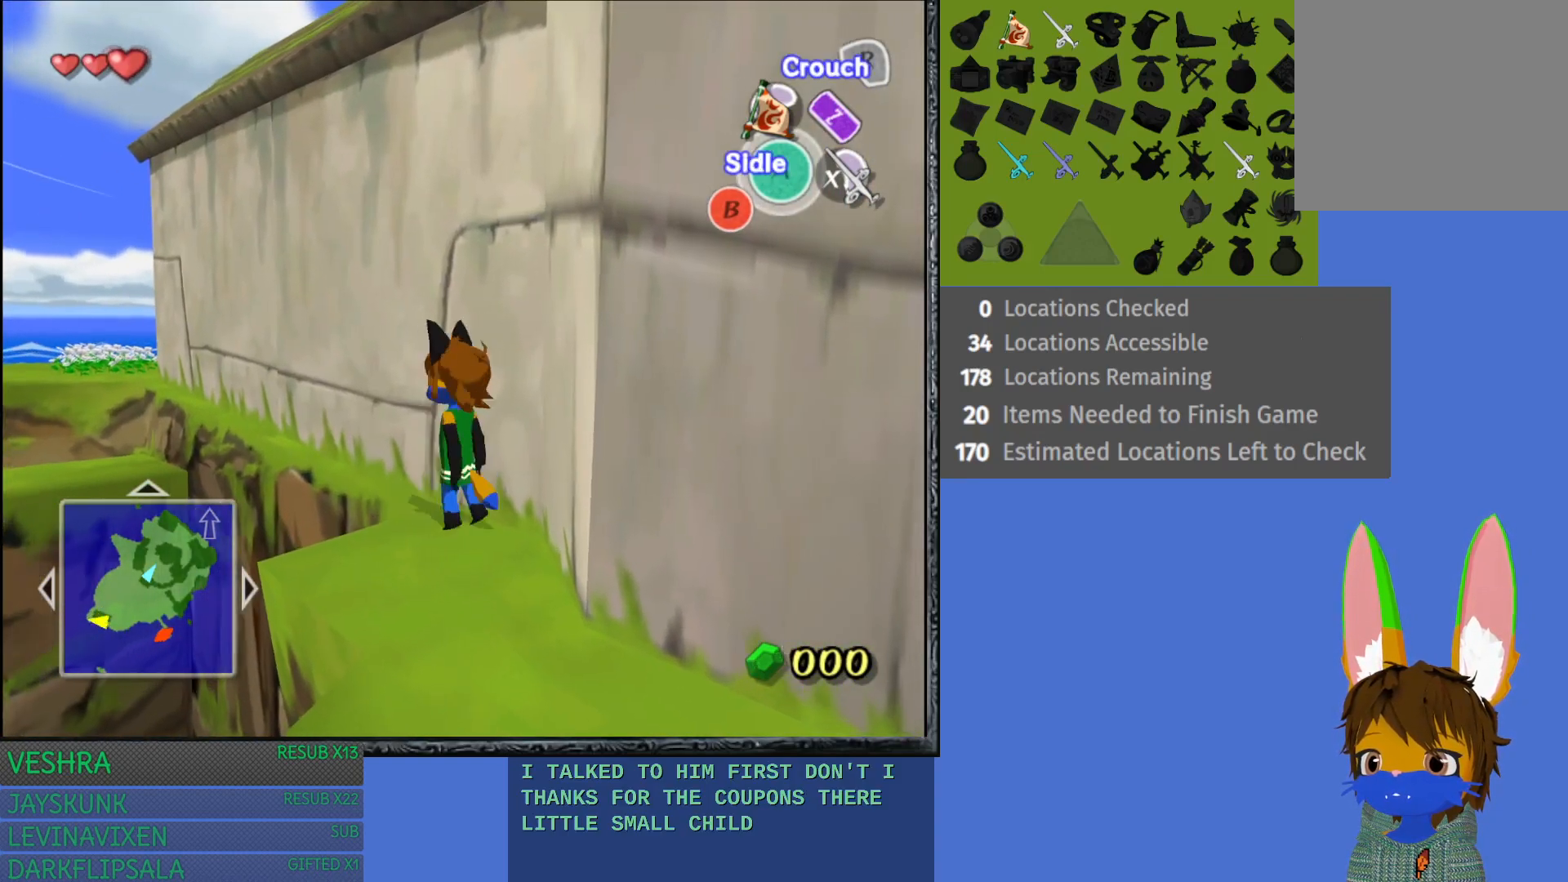
{"buttons": ["CROSS"], "left_stick": "left", "right_stick": "center", "events": [[333, "left_stick", "left"]]}
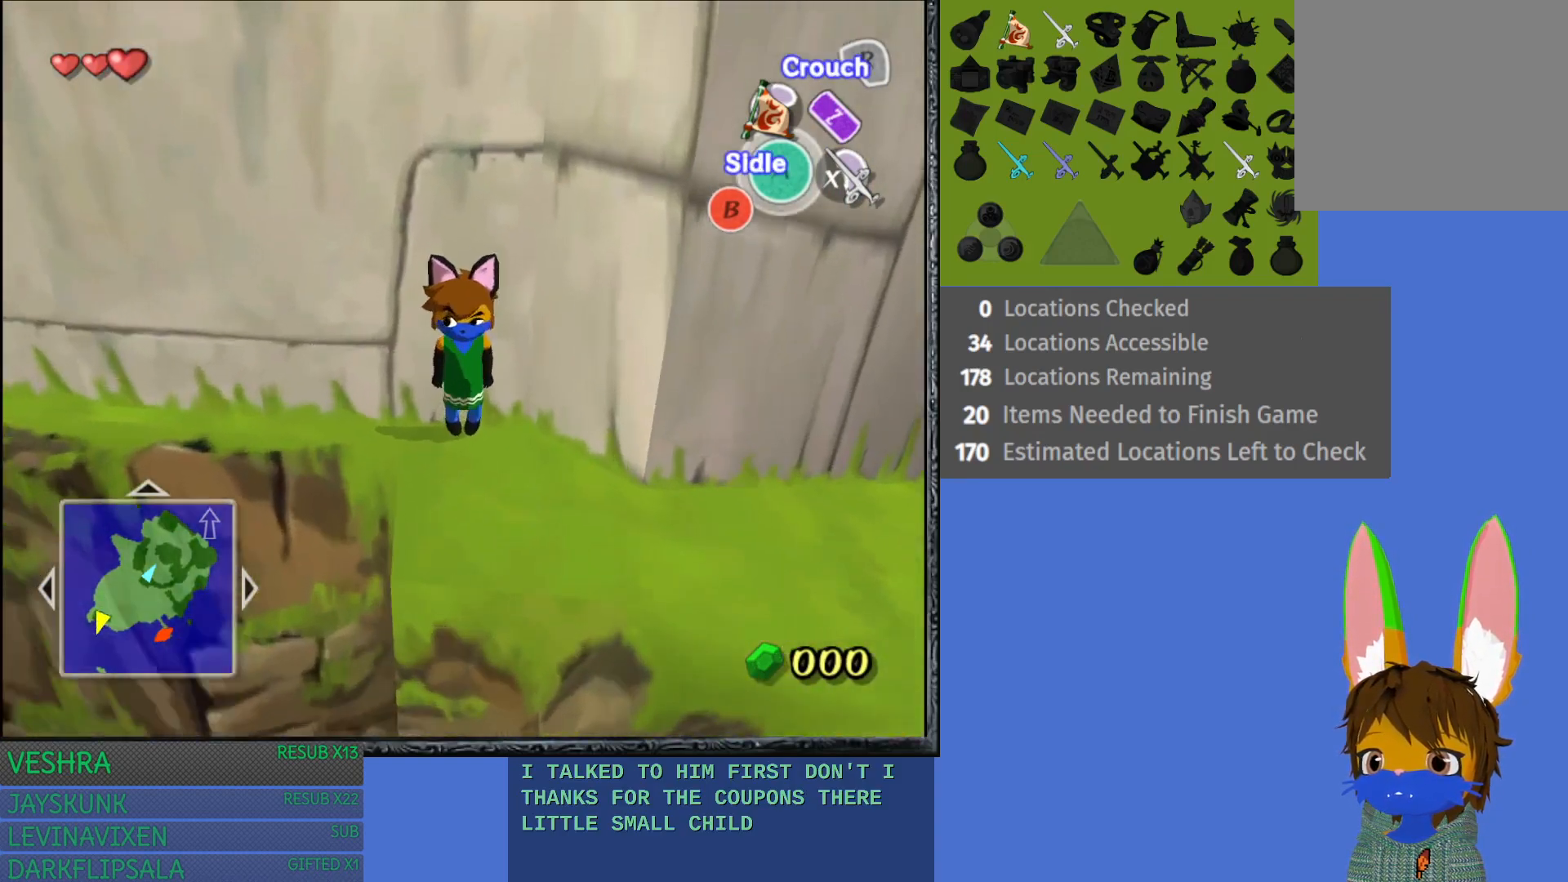
{"buttons": ["CROSS"], "left_stick": "left", "right_stick": "center", "events": []}
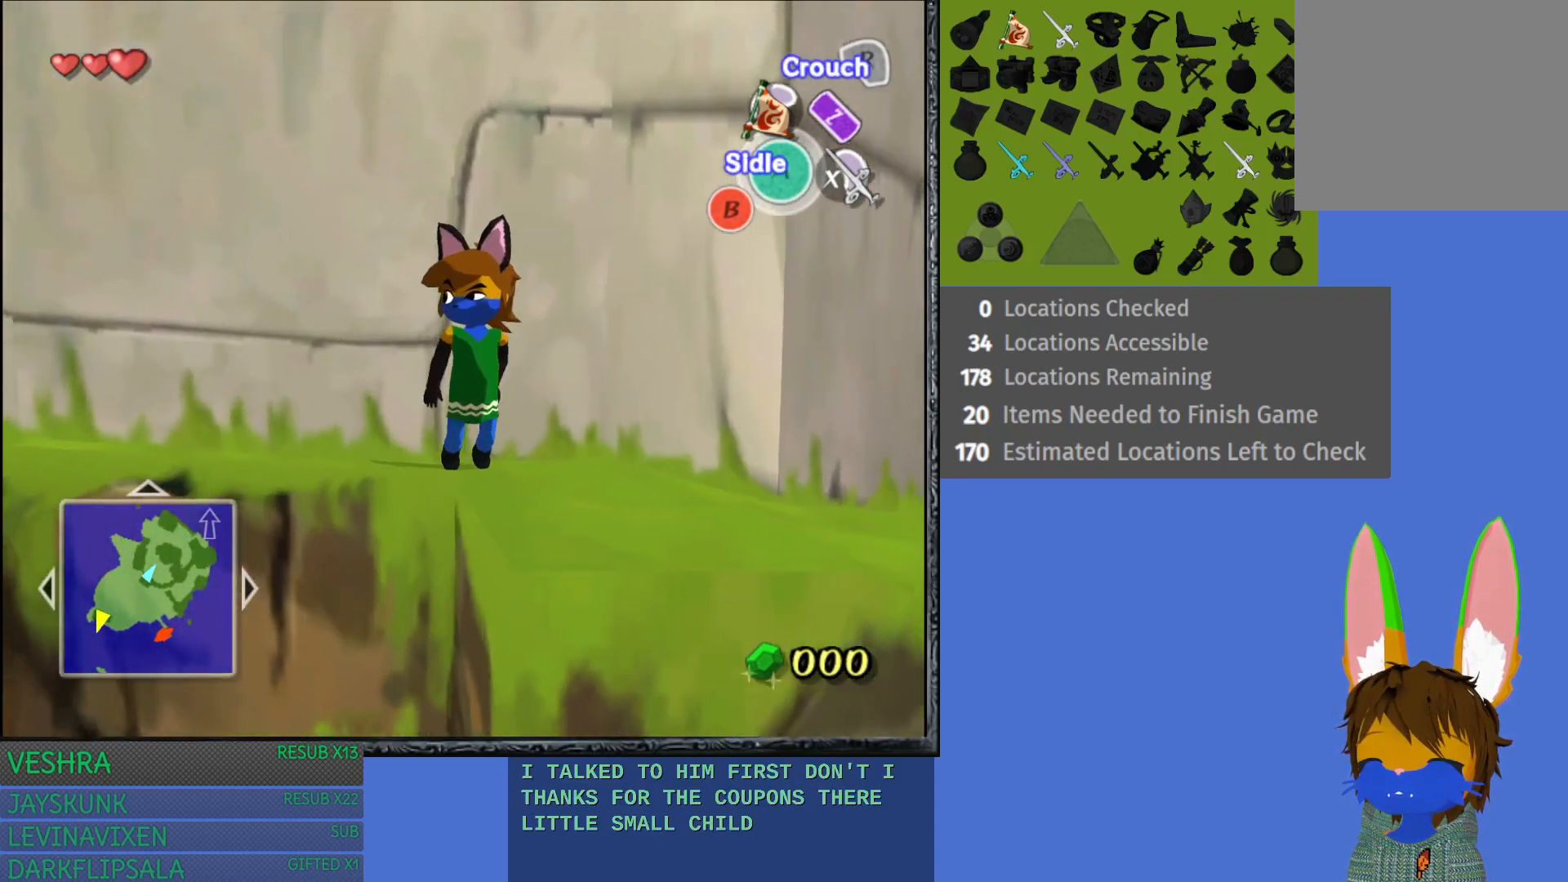
{"buttons": ["CROSS"], "left_stick": "left", "right_stick": "center", "events": []}
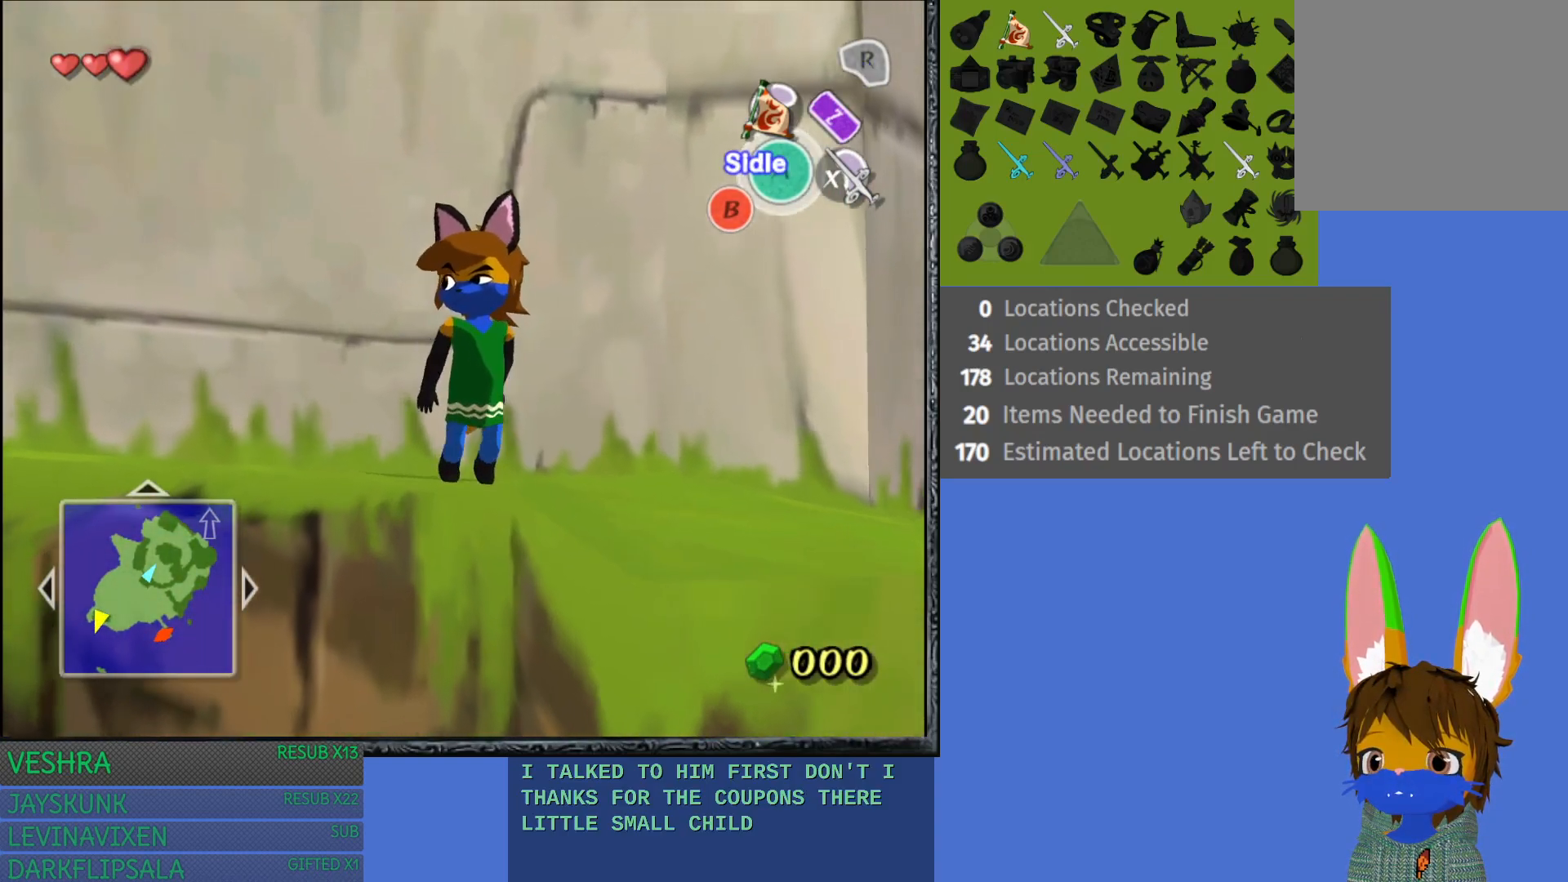
{"buttons": ["CROSS"], "left_stick": "left", "right_stick": "center", "events": []}
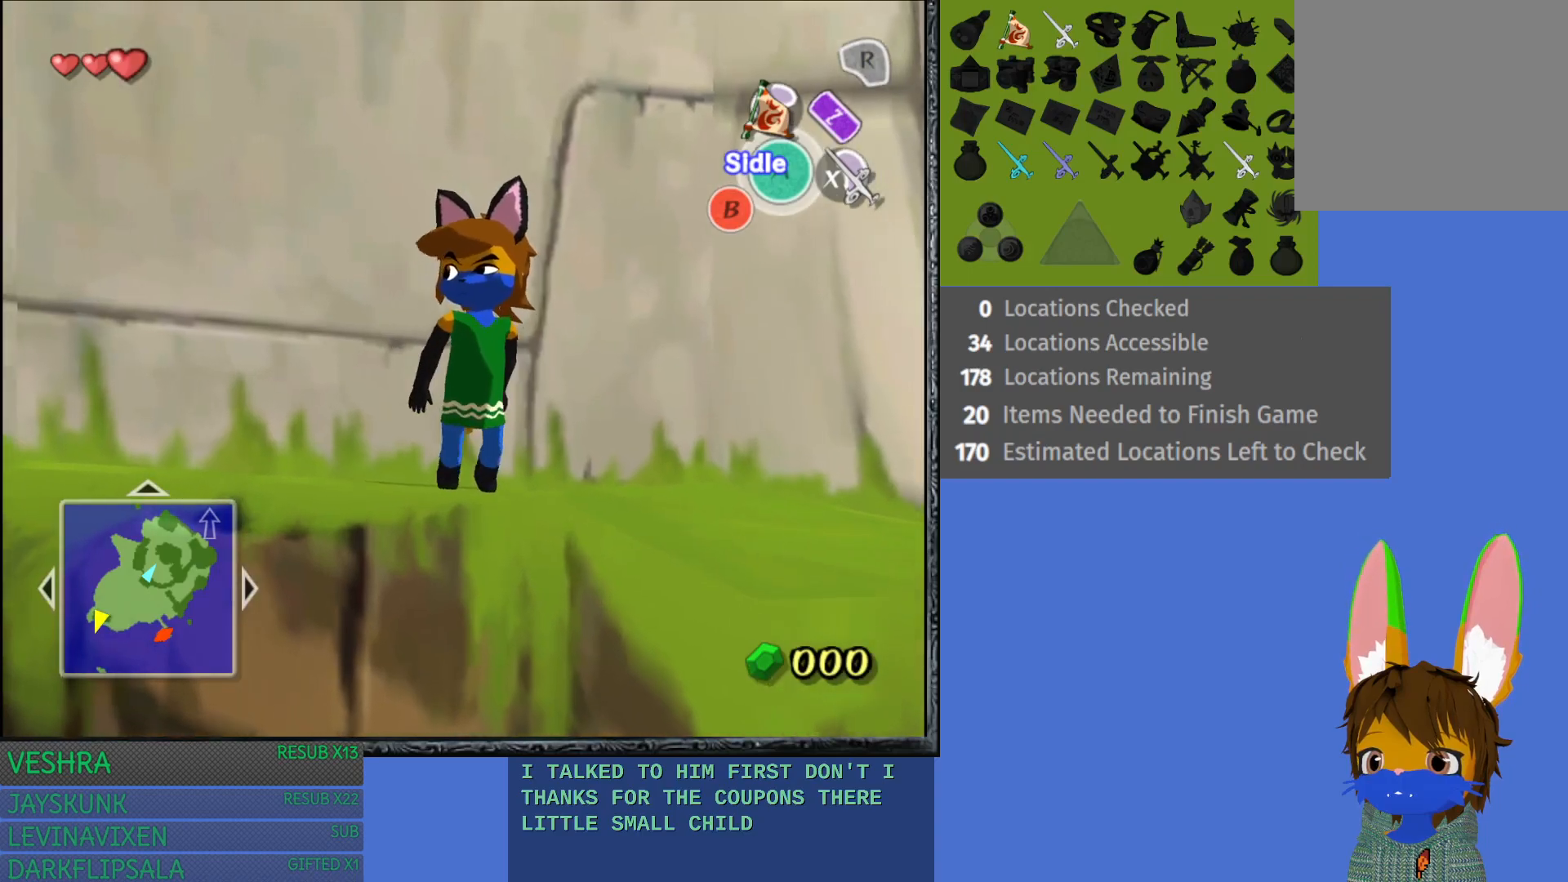
{"buttons": ["CROSS"], "left_stick": "left", "right_stick": "center", "events": []}
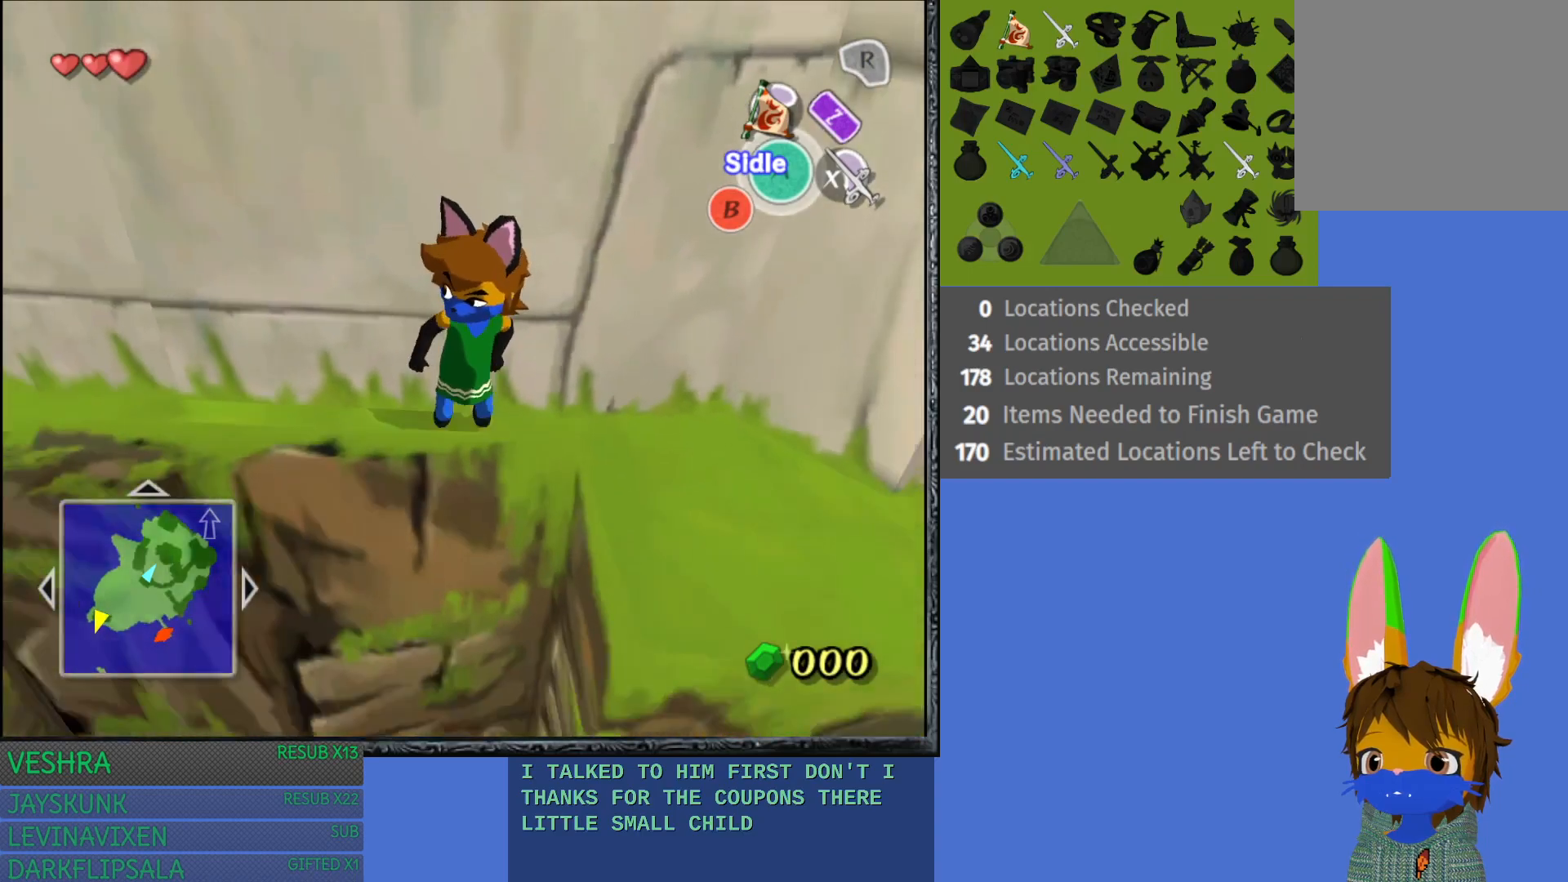
{"buttons": ["CROSS"], "left_stick": "left", "right_stick": "center", "events": []}
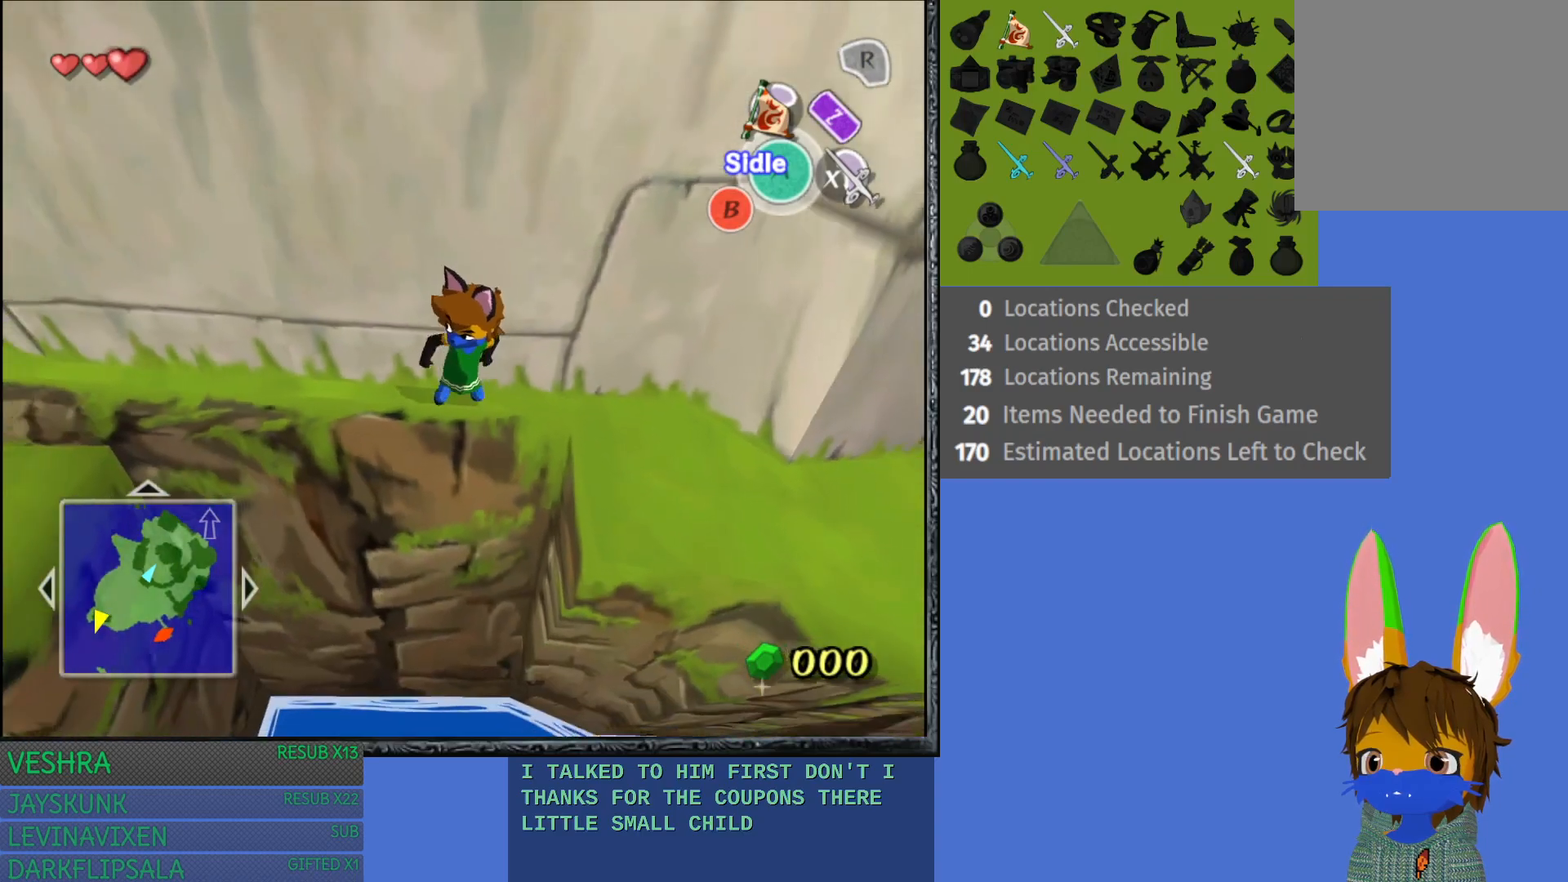
{"buttons": ["CROSS"], "left_stick": "left", "right_stick": "center", "events": []}
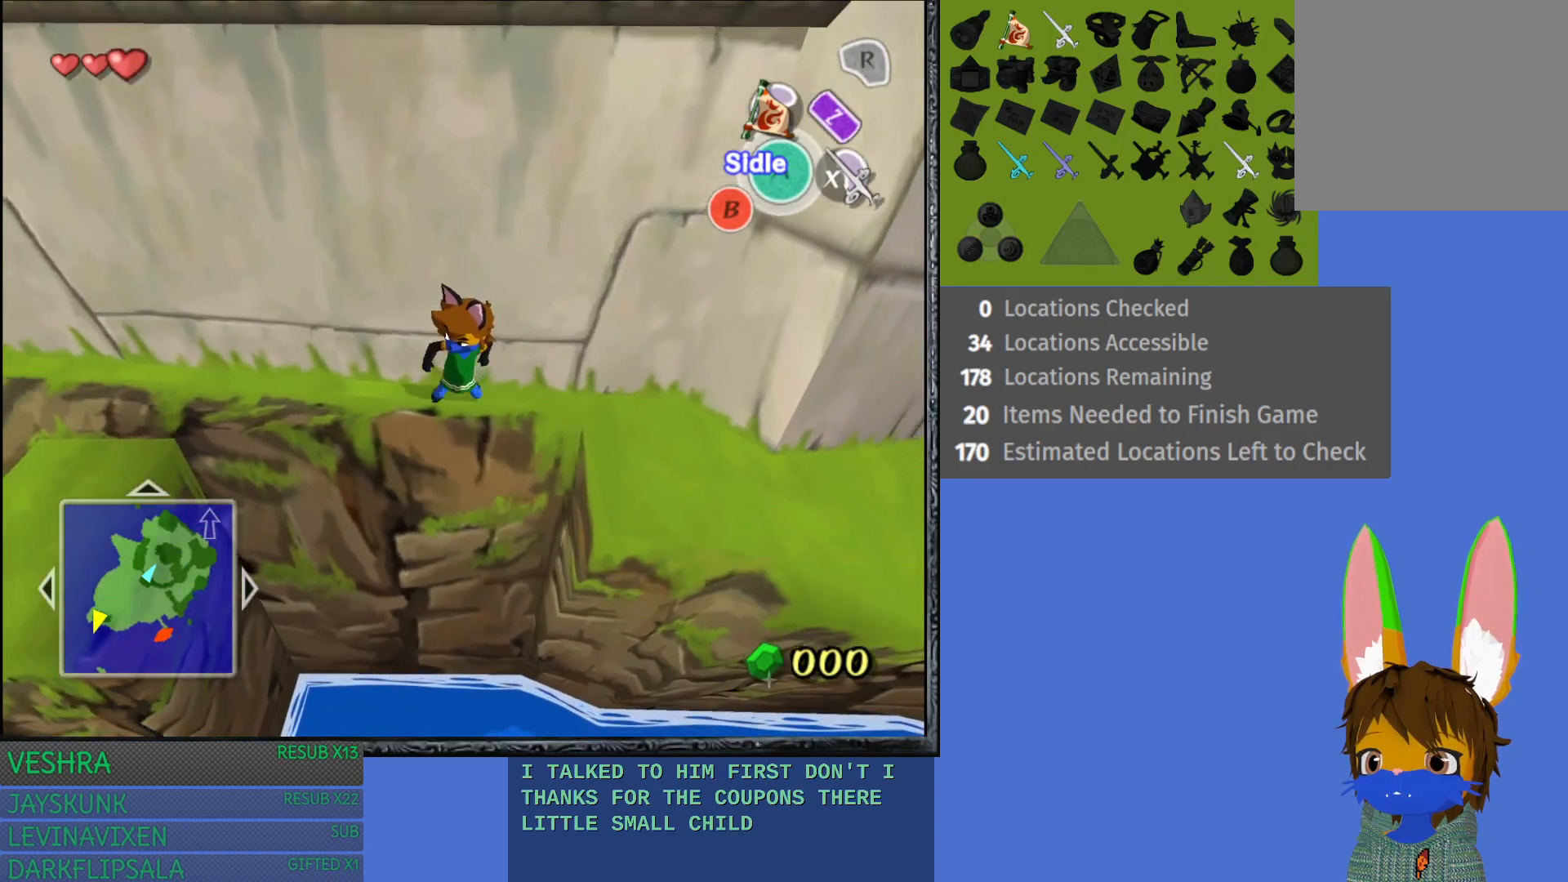
{"buttons": ["CROSS"], "left_stick": "left", "right_stick": "center", "events": []}
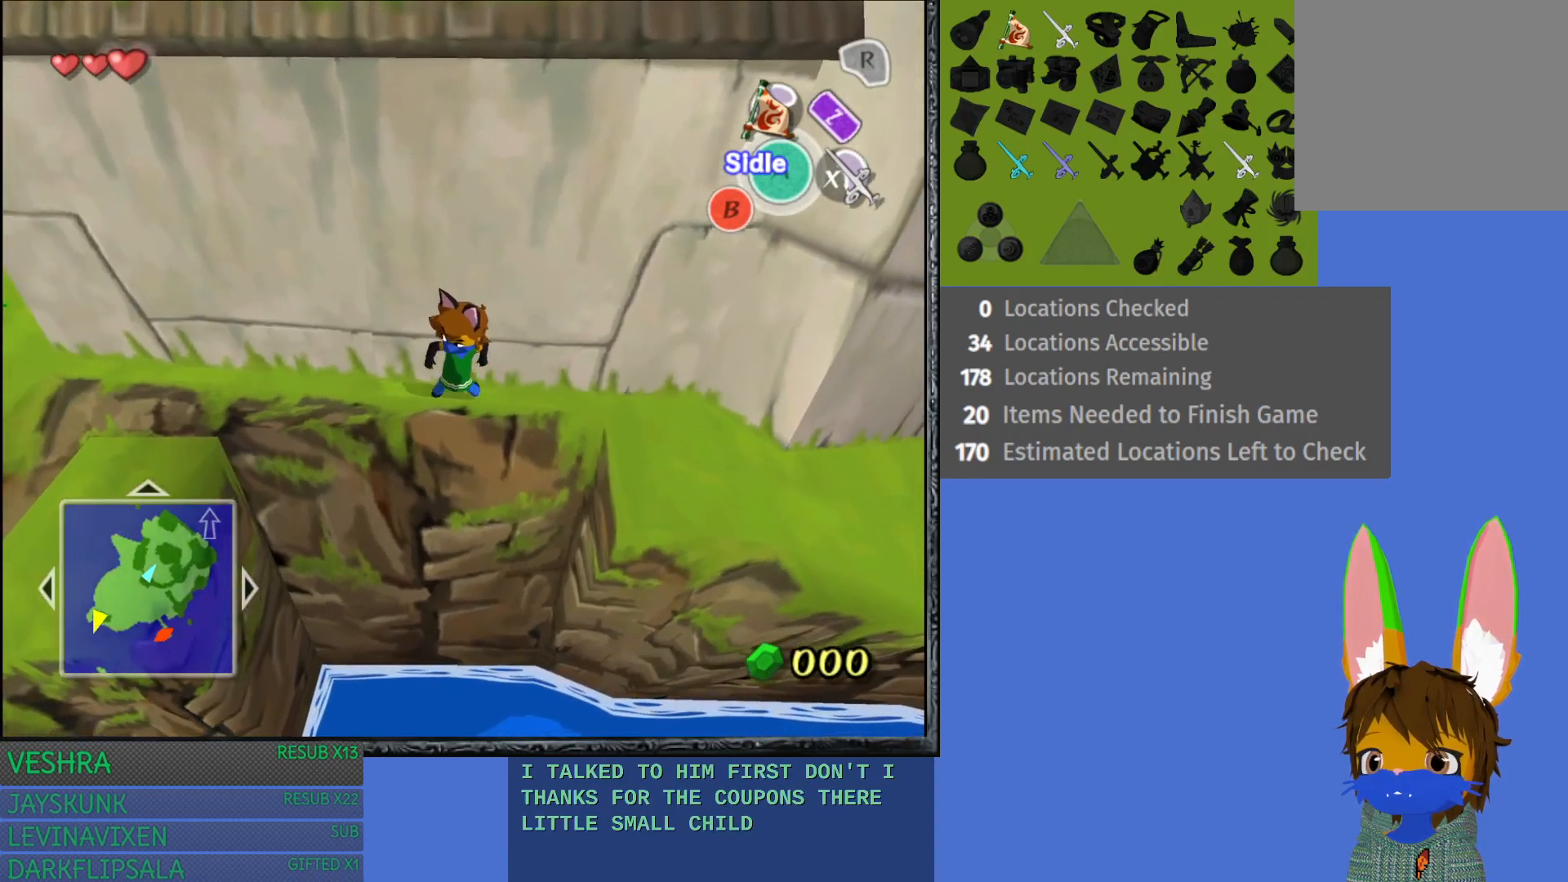
{"buttons": ["CROSS"], "left_stick": "left", "right_stick": "center", "events": []}
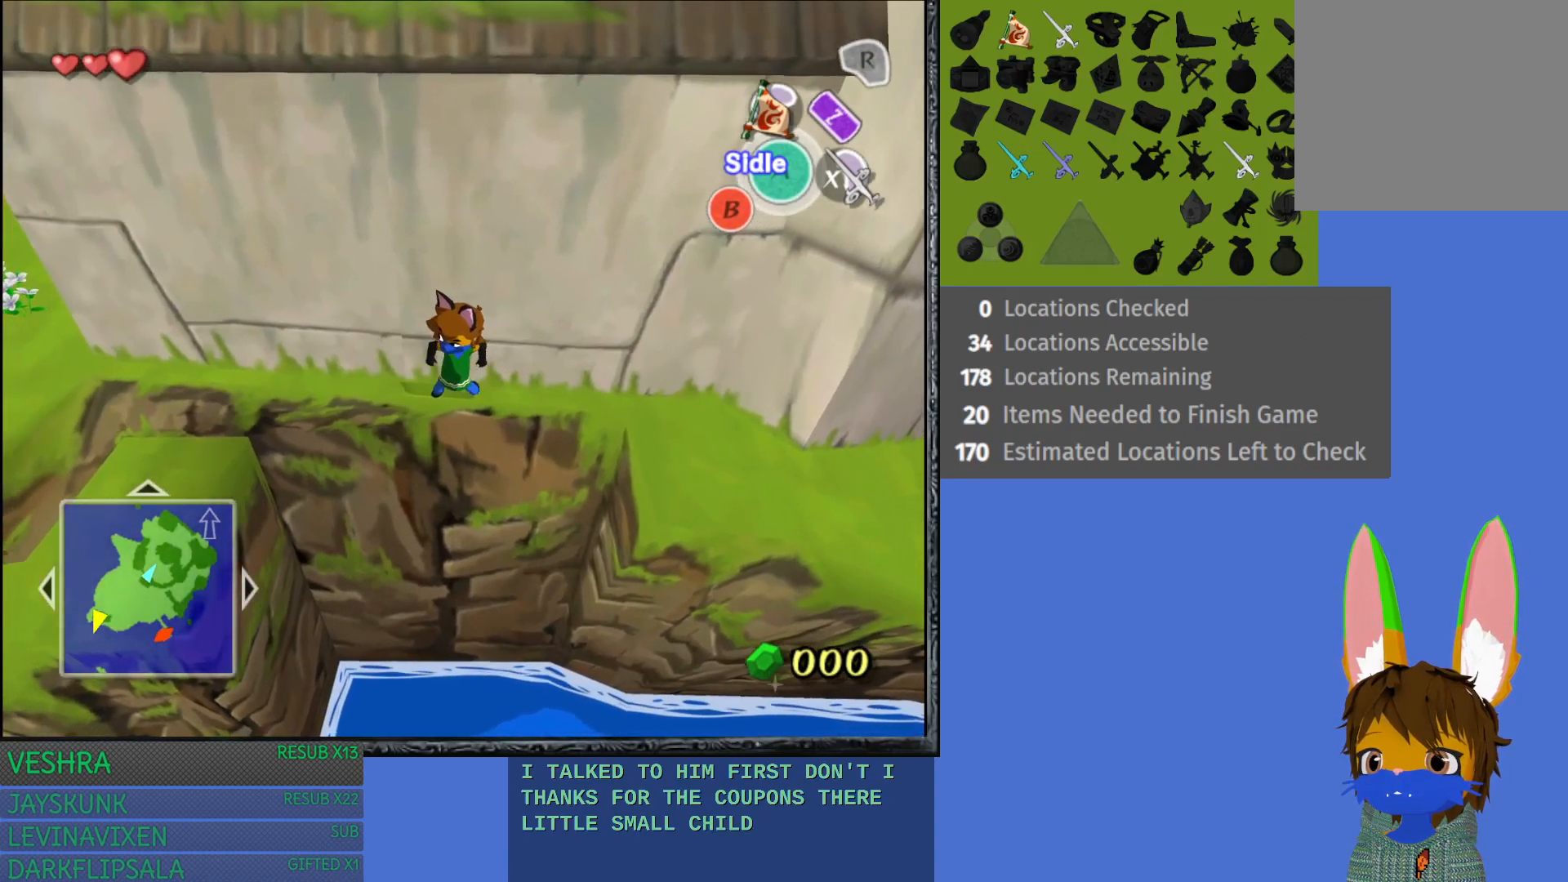
{"buttons": ["CROSS"], "left_stick": "left", "right_stick": "center", "events": []}
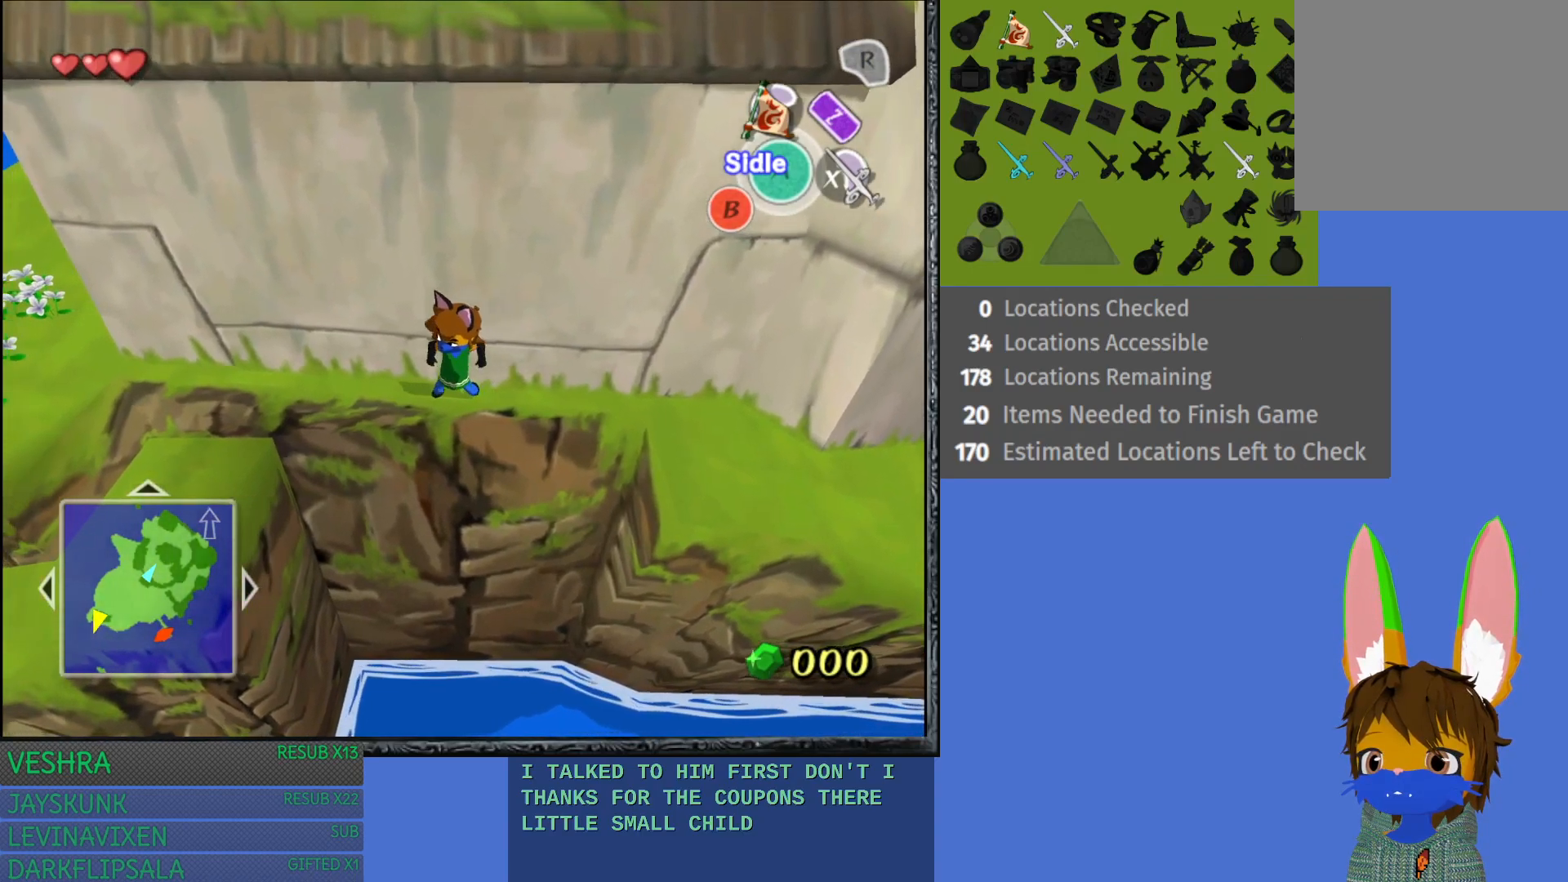
{"buttons": ["CROSS"], "left_stick": "left", "right_stick": "center", "events": []}
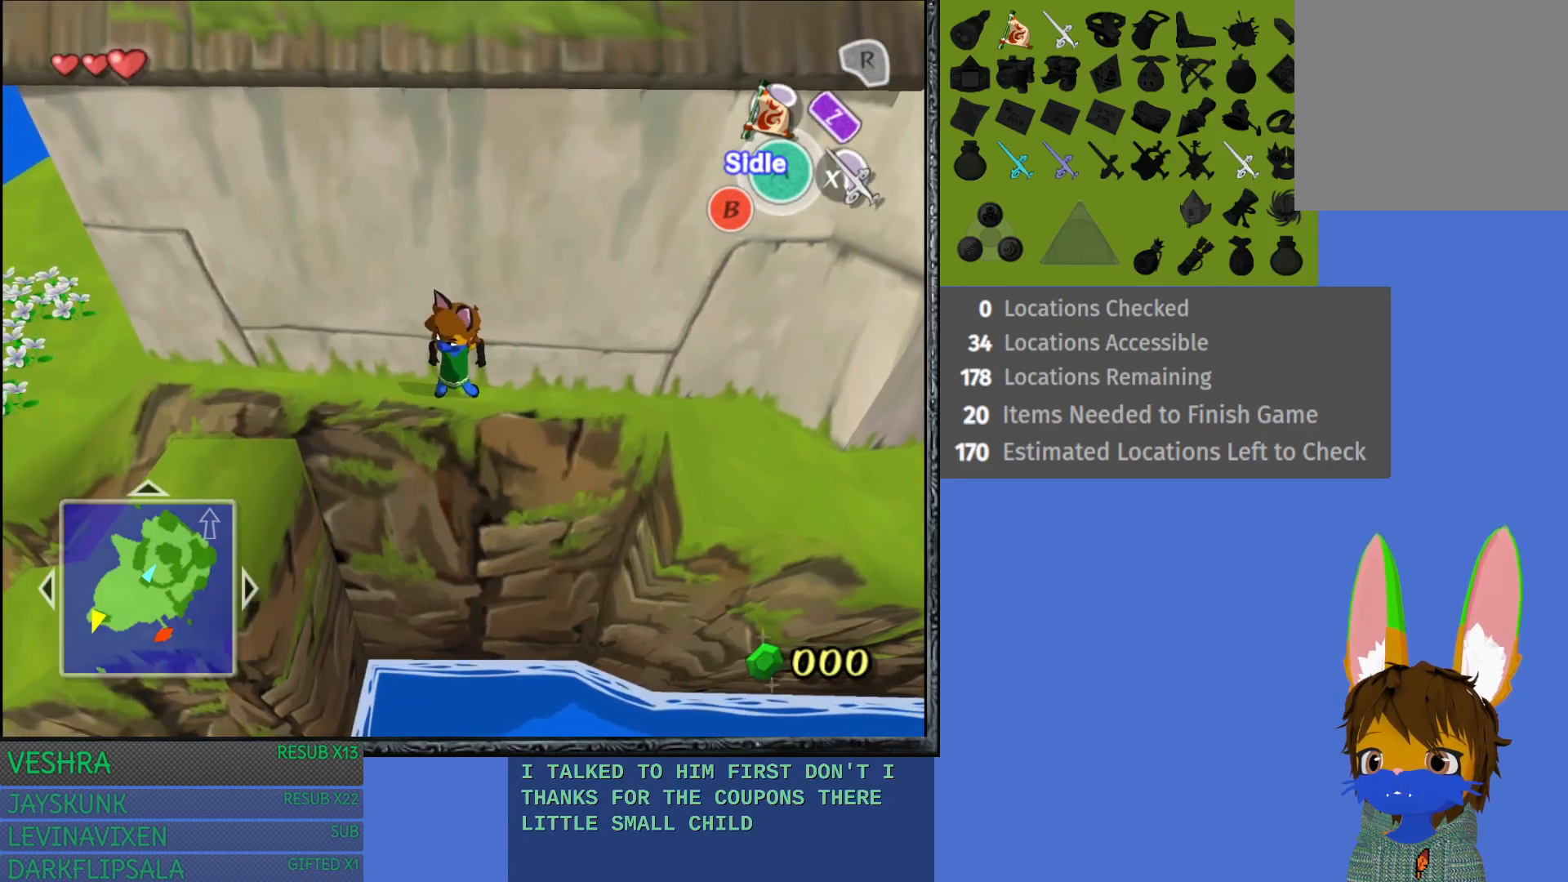
{"buttons": ["CROSS"], "left_stick": "left", "right_stick": "center", "events": []}
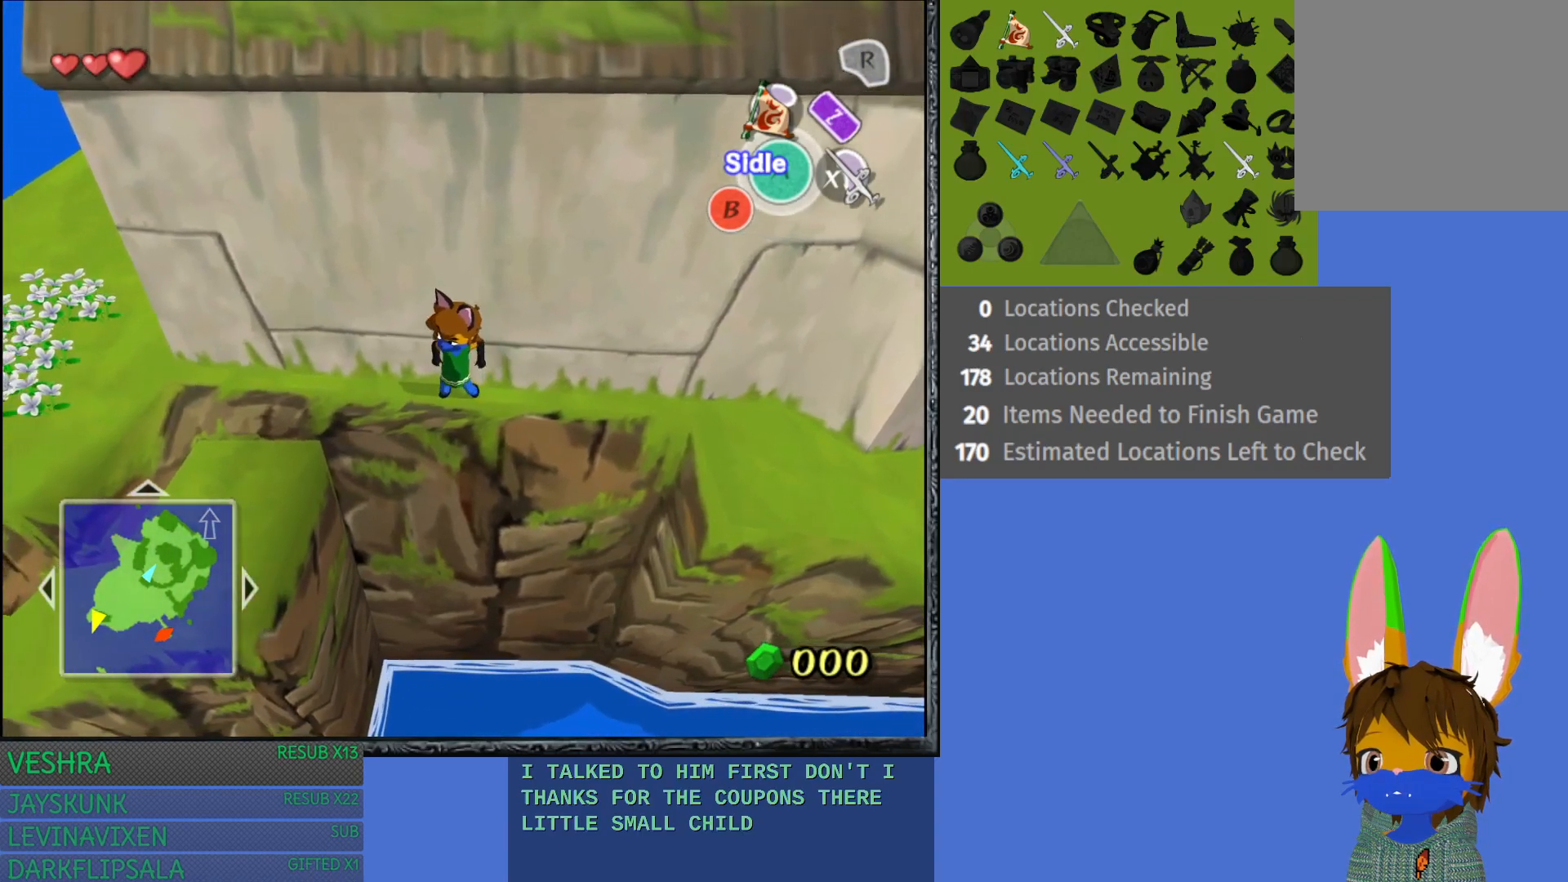
{"buttons": ["CROSS"], "left_stick": "left", "right_stick": "center", "events": []}
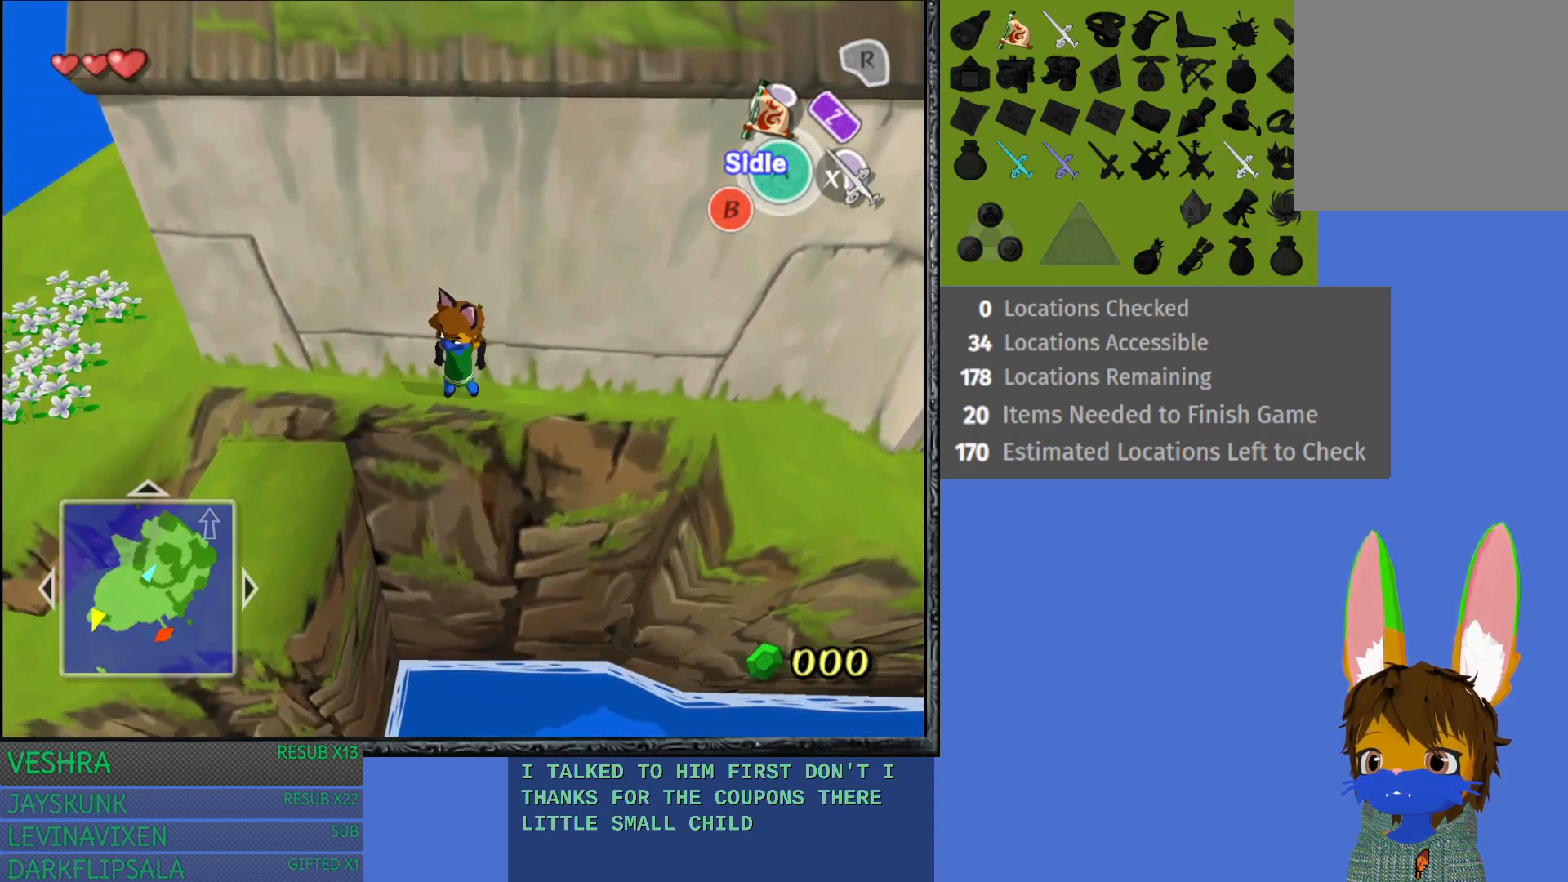
{"buttons": ["CROSS"], "left_stick": "left", "right_stick": "center", "events": []}
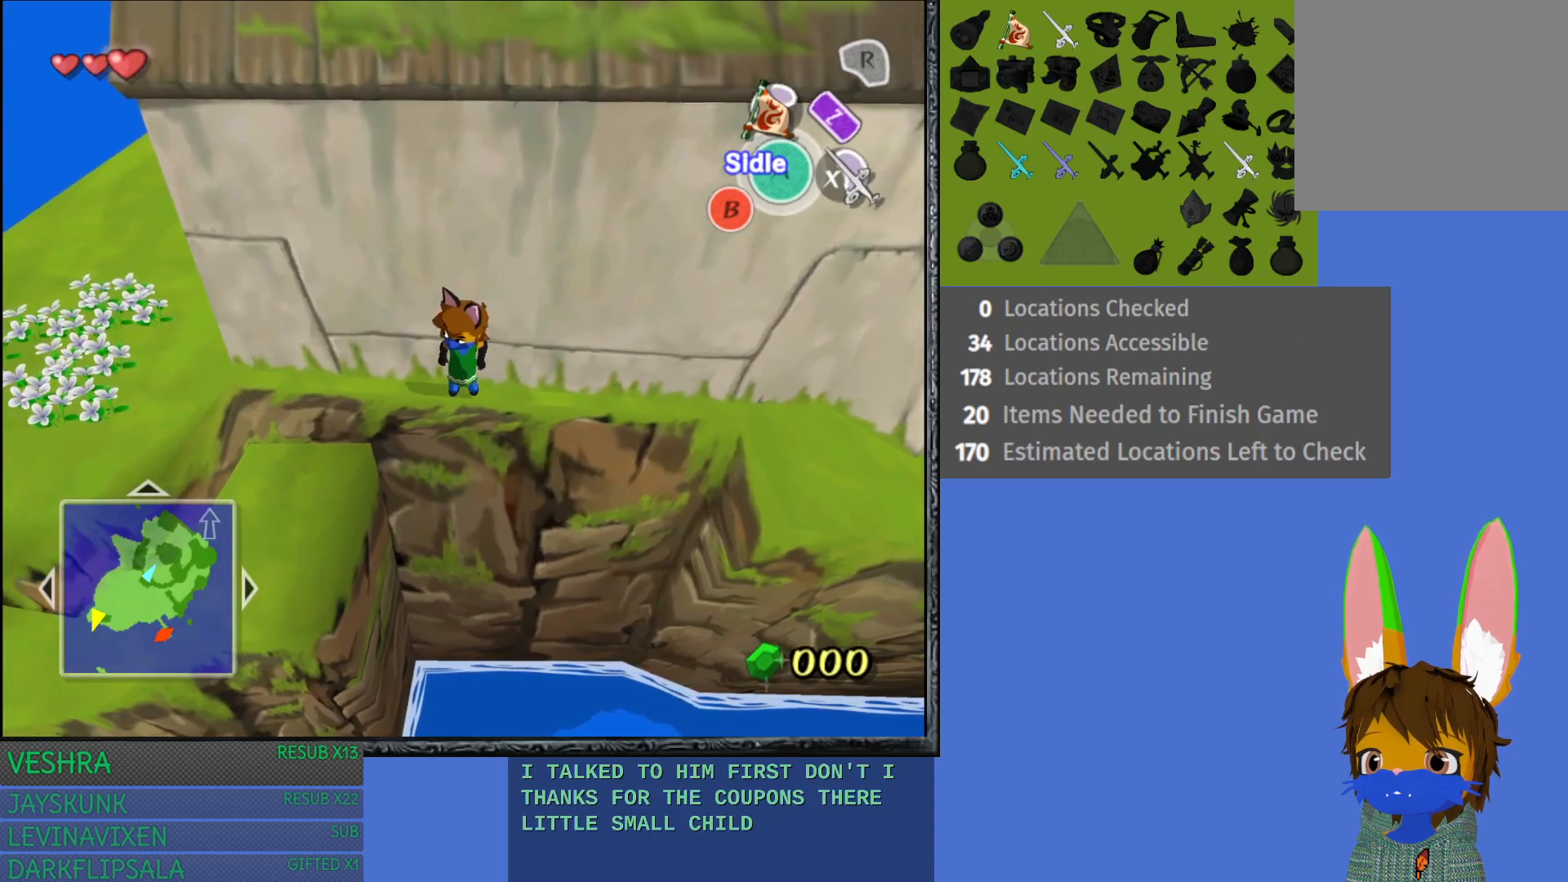
{"buttons": ["CROSS"], "left_stick": "left", "right_stick": "center", "events": []}
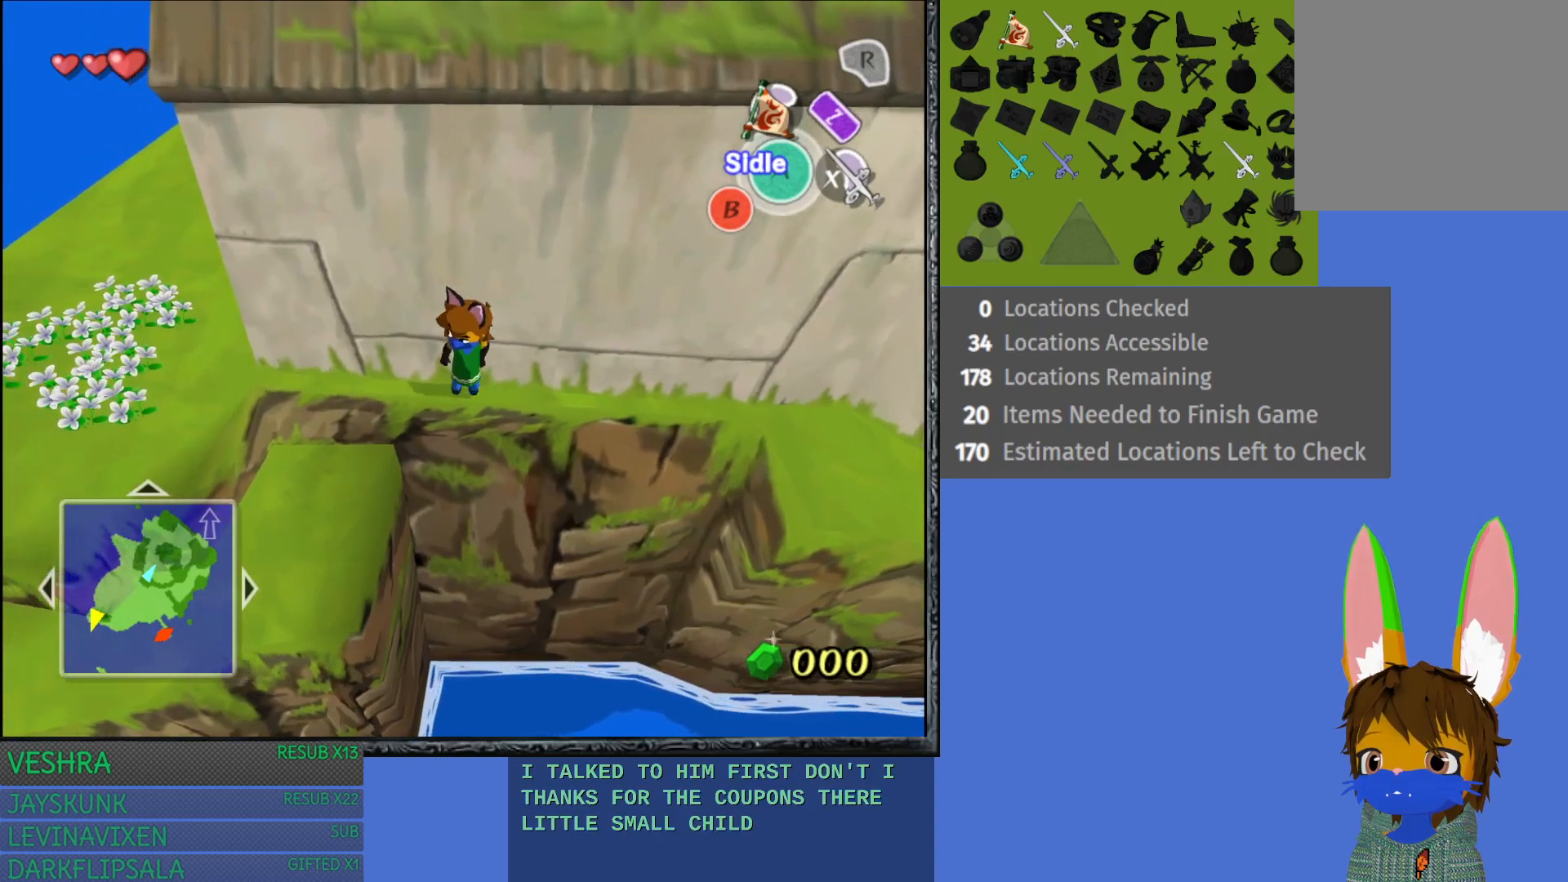
{"buttons": ["CROSS"], "left_stick": "left", "right_stick": "center", "events": []}
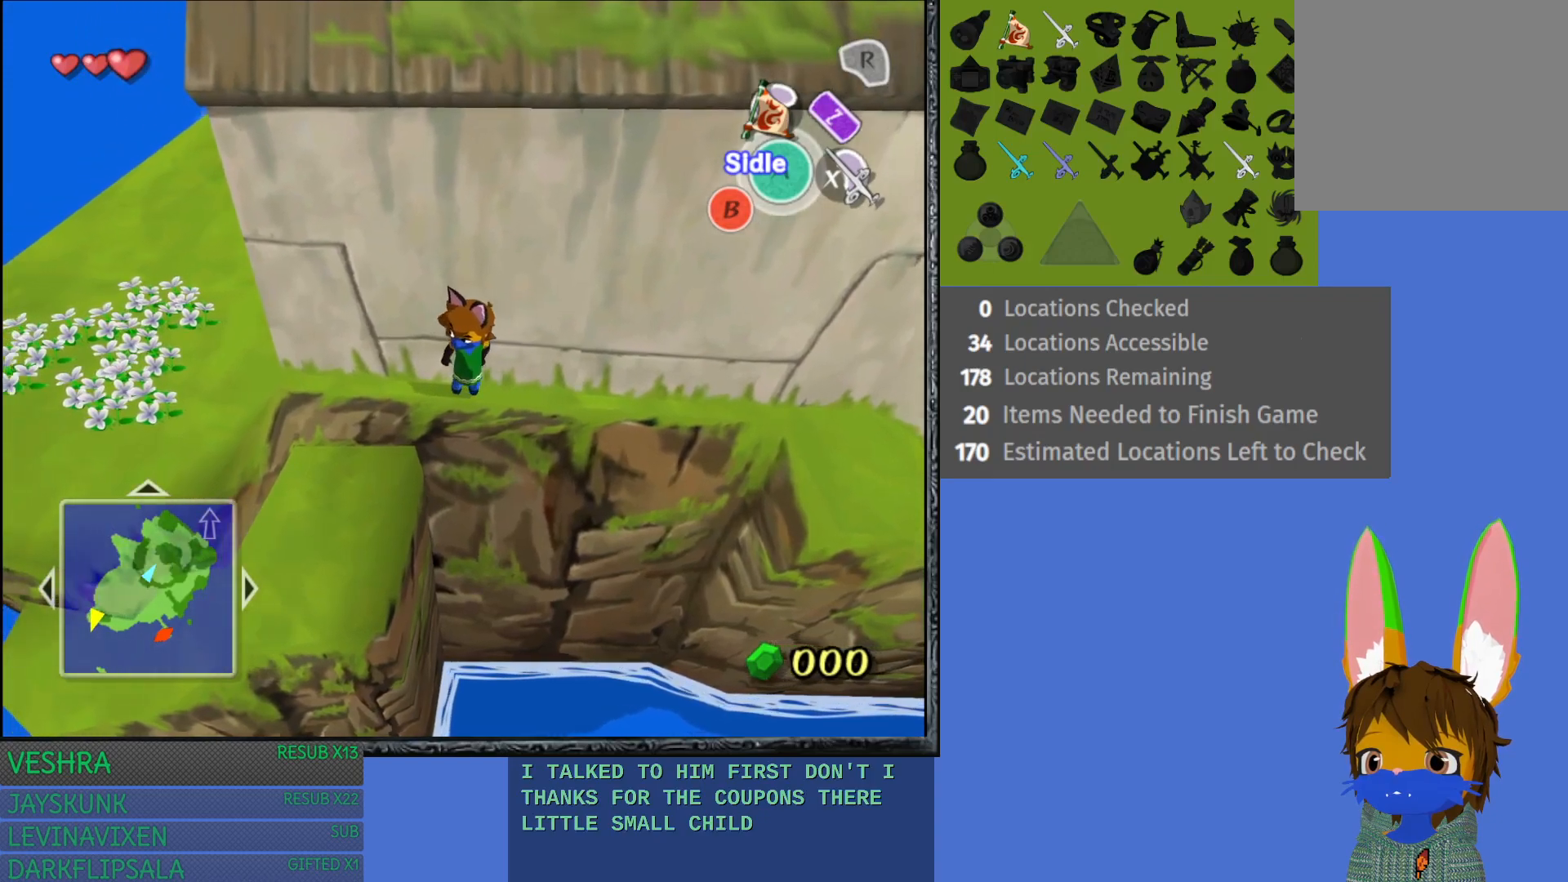
{"buttons": ["CROSS"], "left_stick": "left", "right_stick": "center", "events": []}
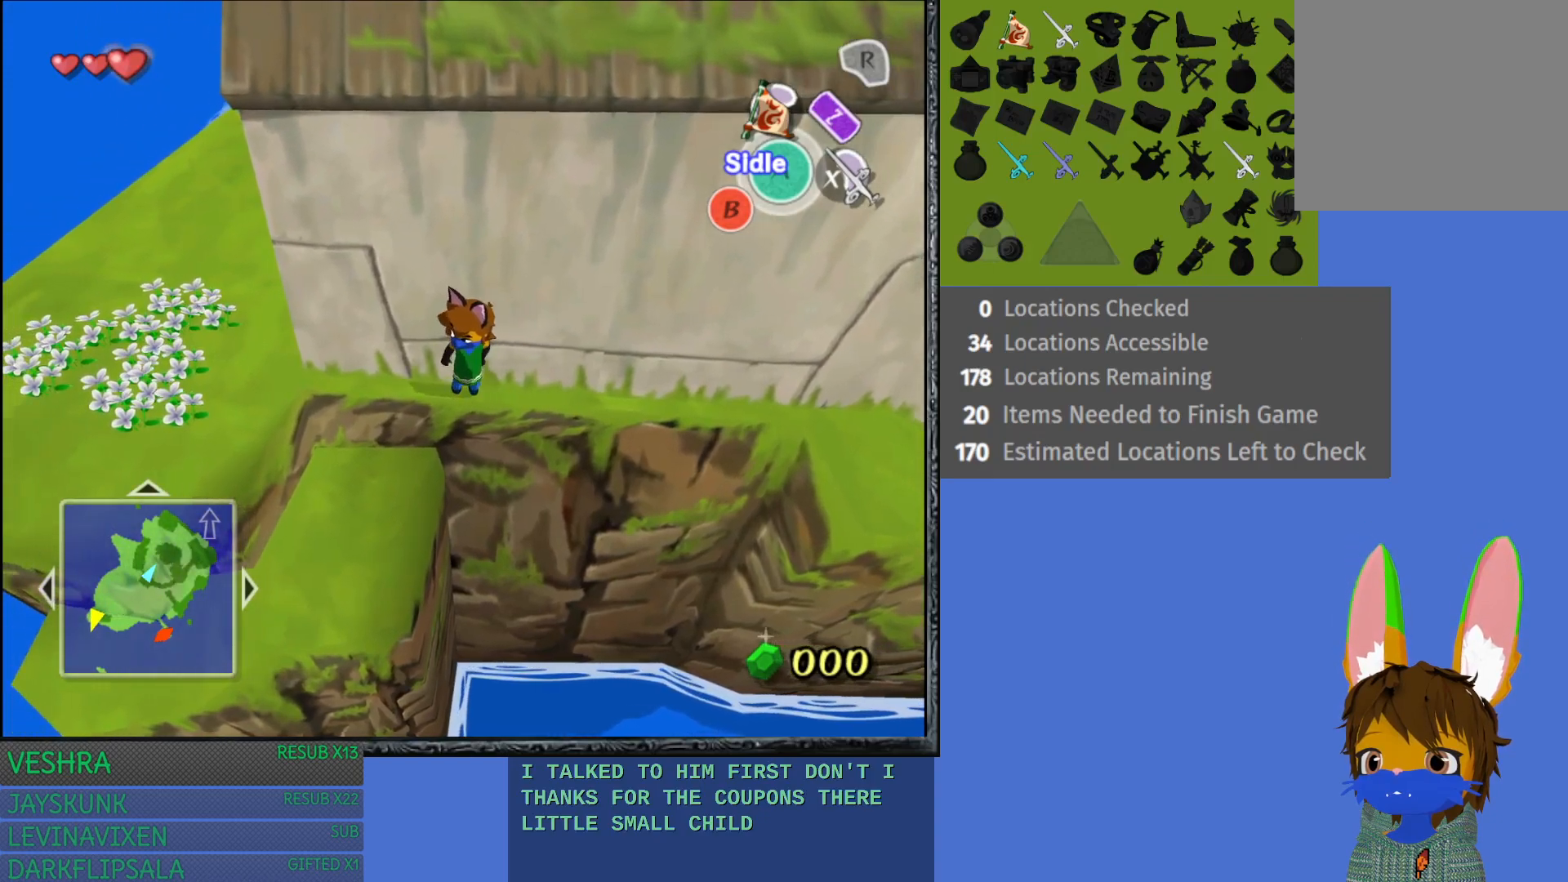
{"buttons": ["CROSS"], "left_stick": "left", "right_stick": "center", "events": []}
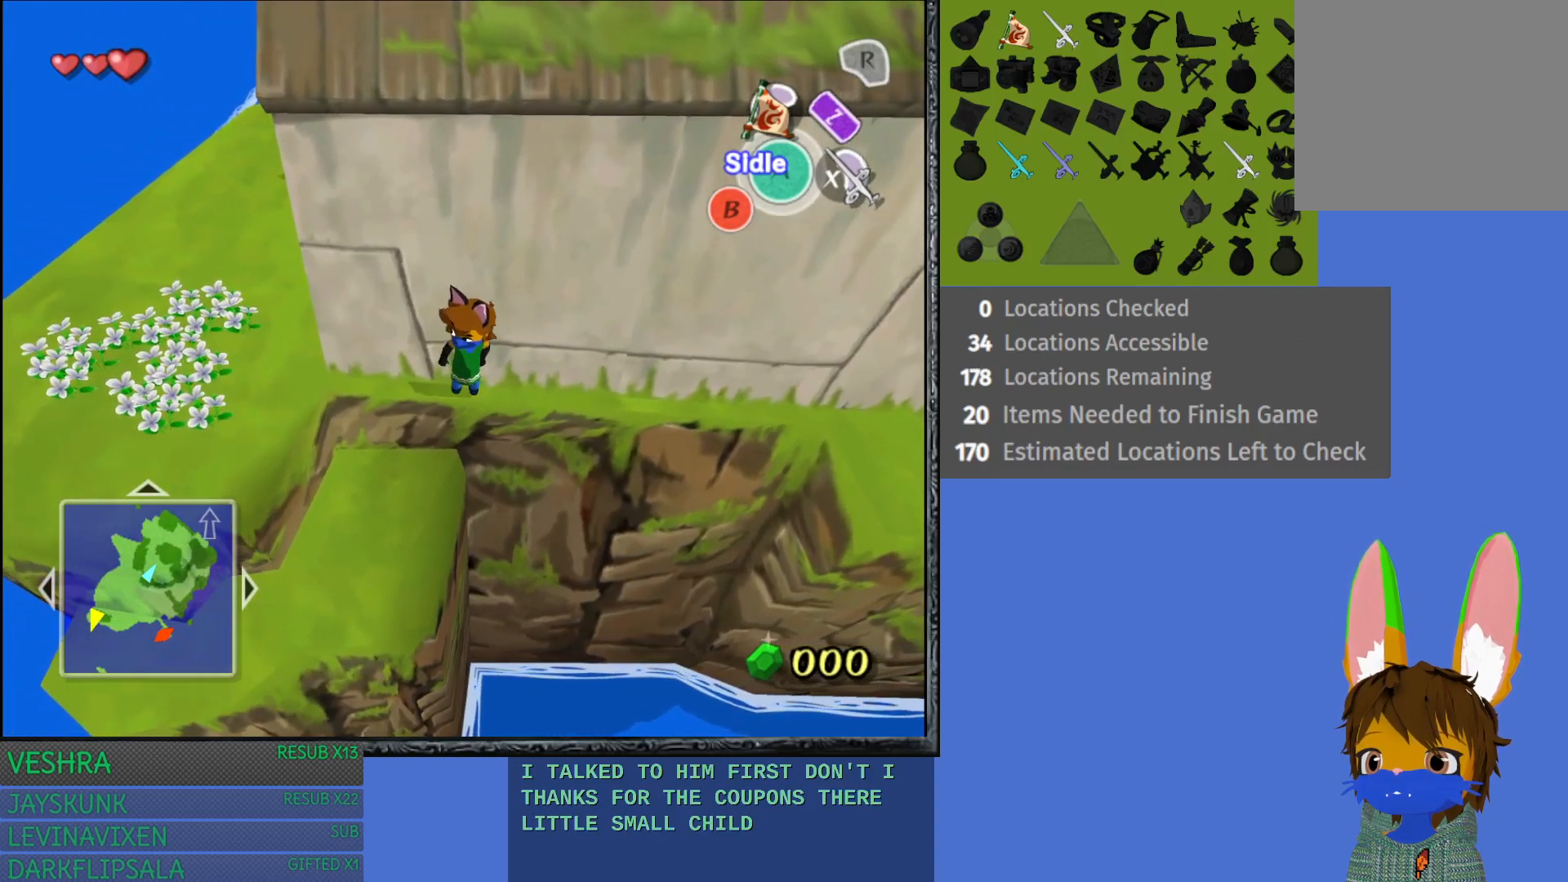
{"buttons": ["CROSS"], "left_stick": "left", "right_stick": "center", "events": []}
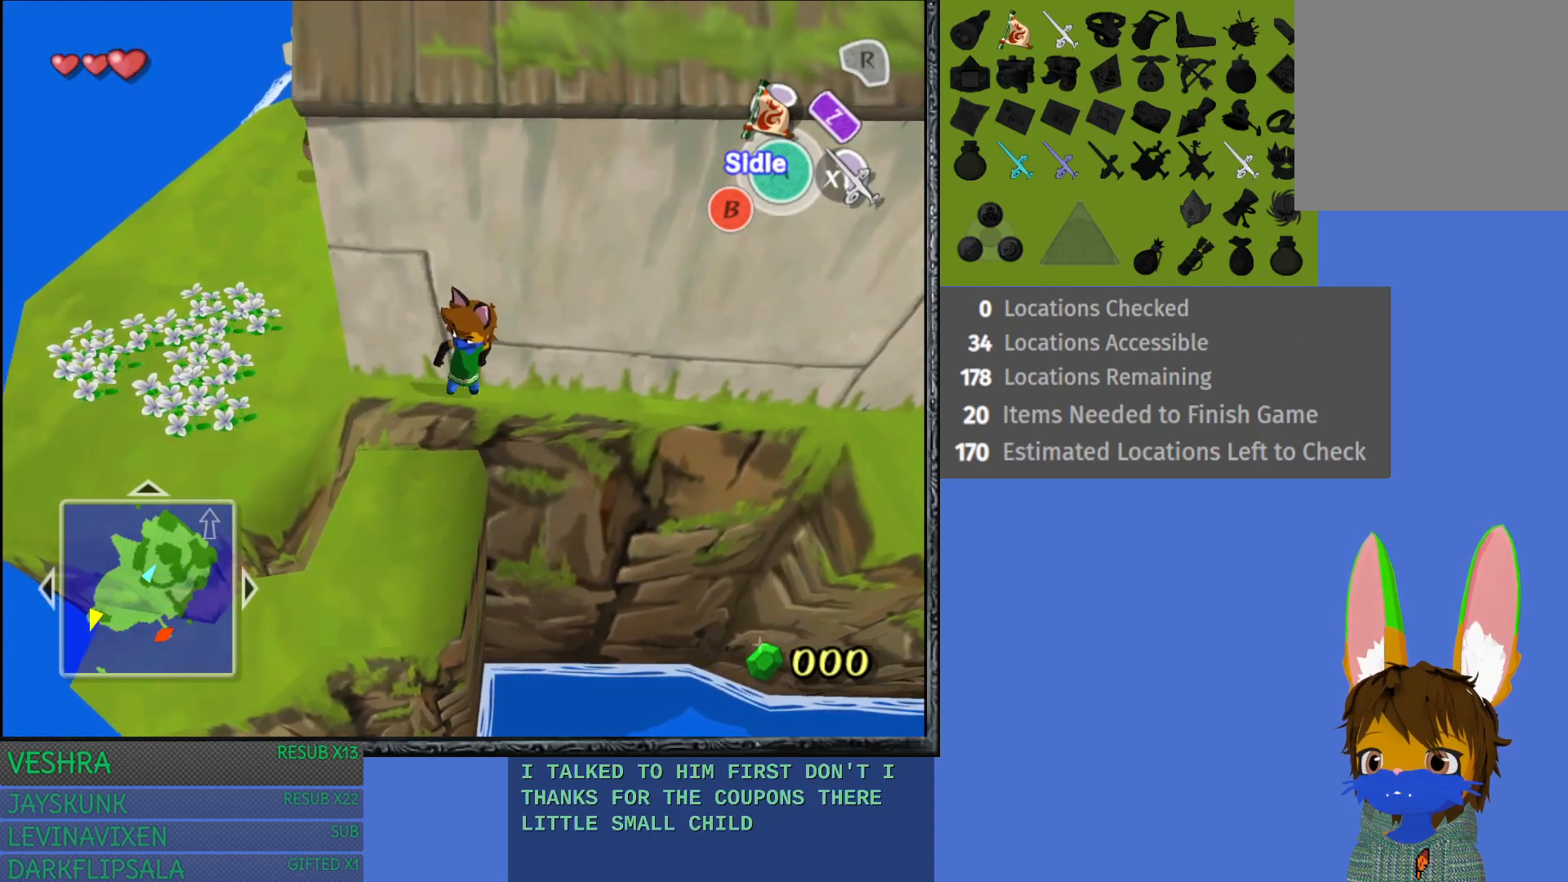
{"buttons": ["CROSS"], "left_stick": "left", "right_stick": "center", "events": []}
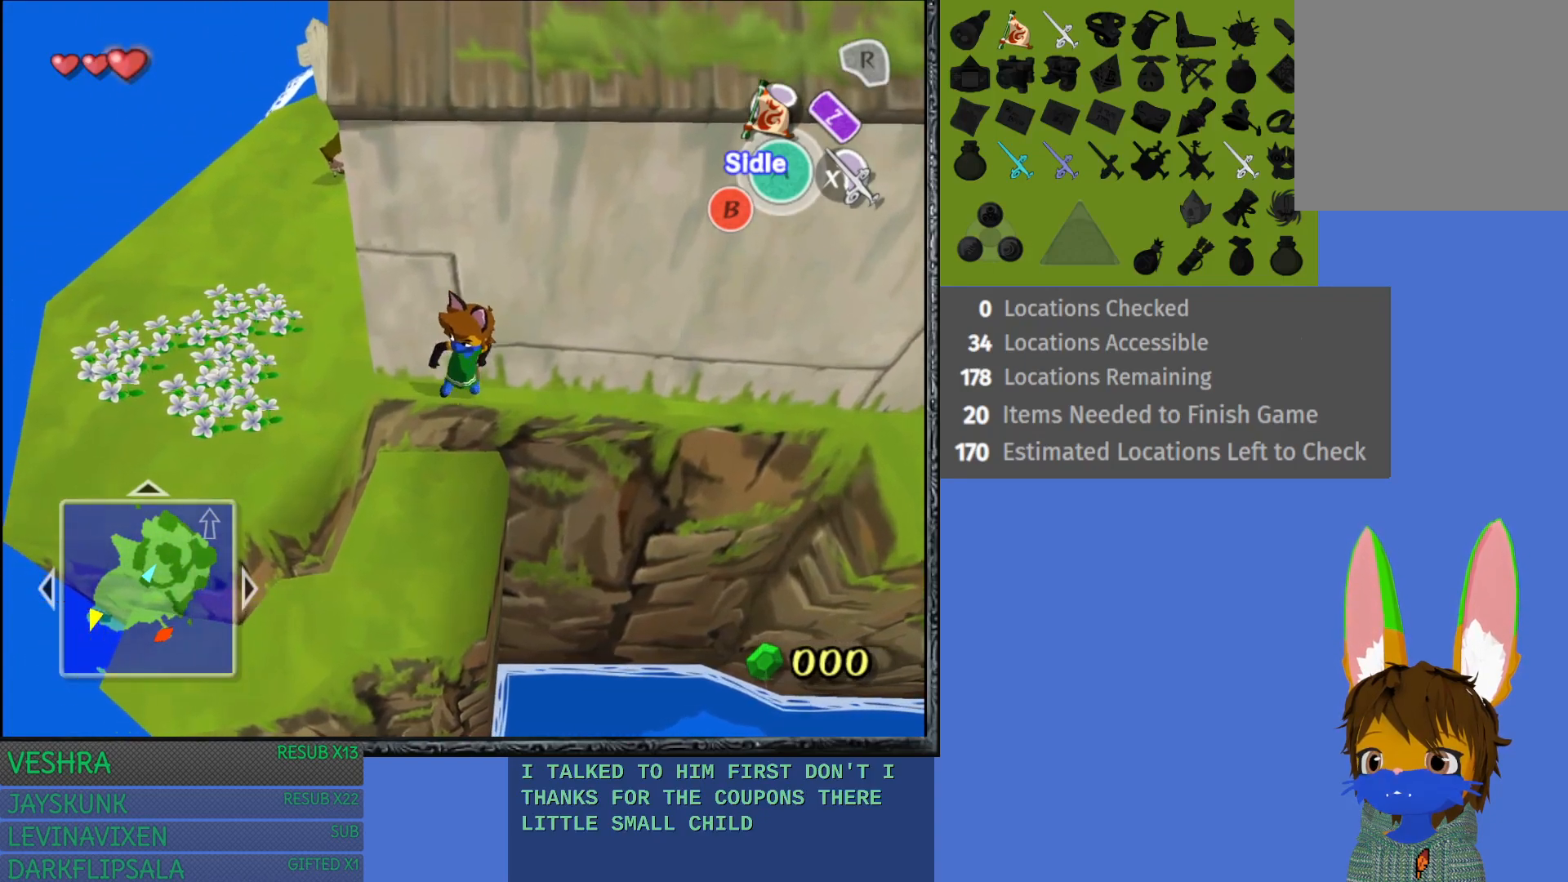
{"buttons": ["CROSS"], "left_stick": "left", "right_stick": "center", "events": []}